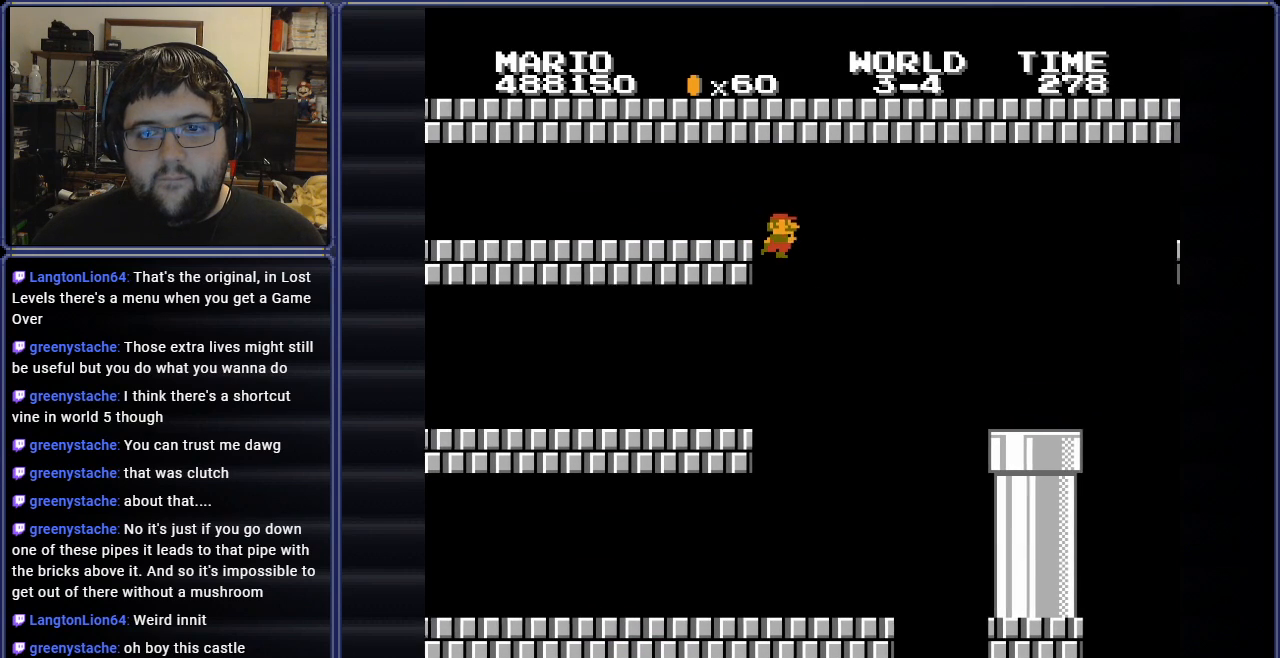
Gameplay with a controller (Nintendo layout); each line is a JSON object with the inputs held at the frame after it. "events" lists button and stick changes between this image and that frame as [ms after this image, input, new state], when the widget could be followed in between. Not read: L3 R3.
{"buttons": ["B"], "events": [[33, "A", "down"], [84, "A", "up"], [84, "DPAD_LEFT", "down"], [417, "DPAD_LEFT", "up"]]}
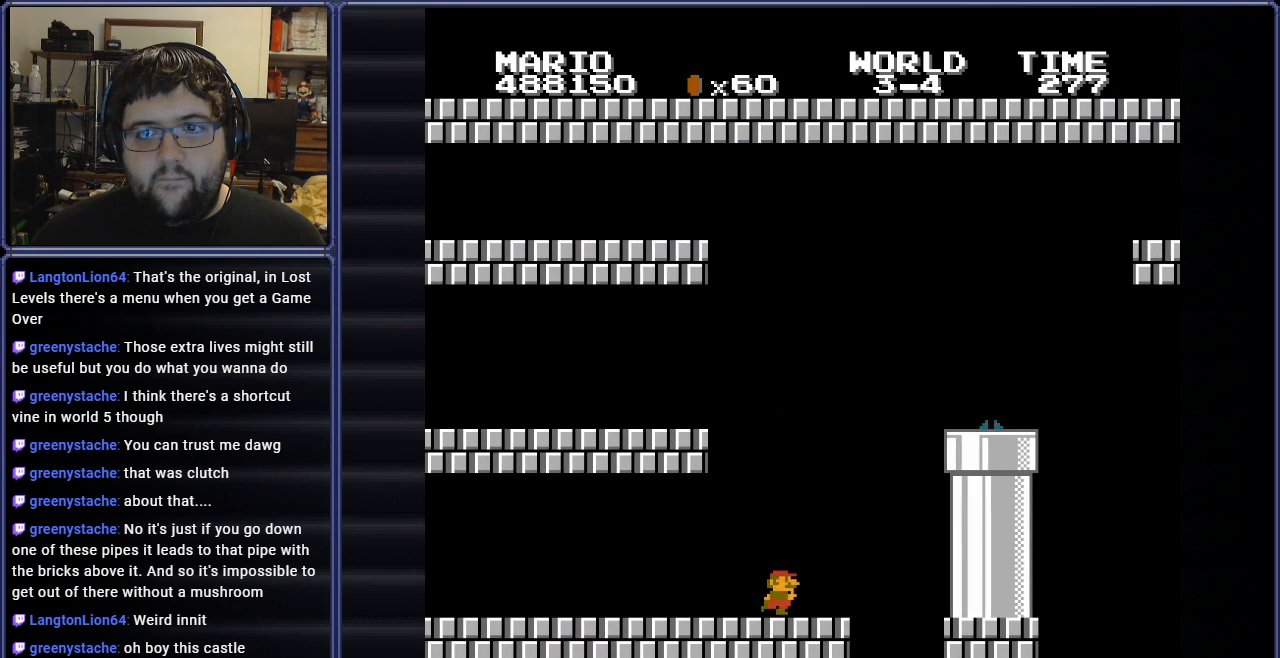
{"buttons": ["B"], "events": [[166, "DPAD_LEFT", "down"], [383, "DPAD_LEFT", "up"]]}
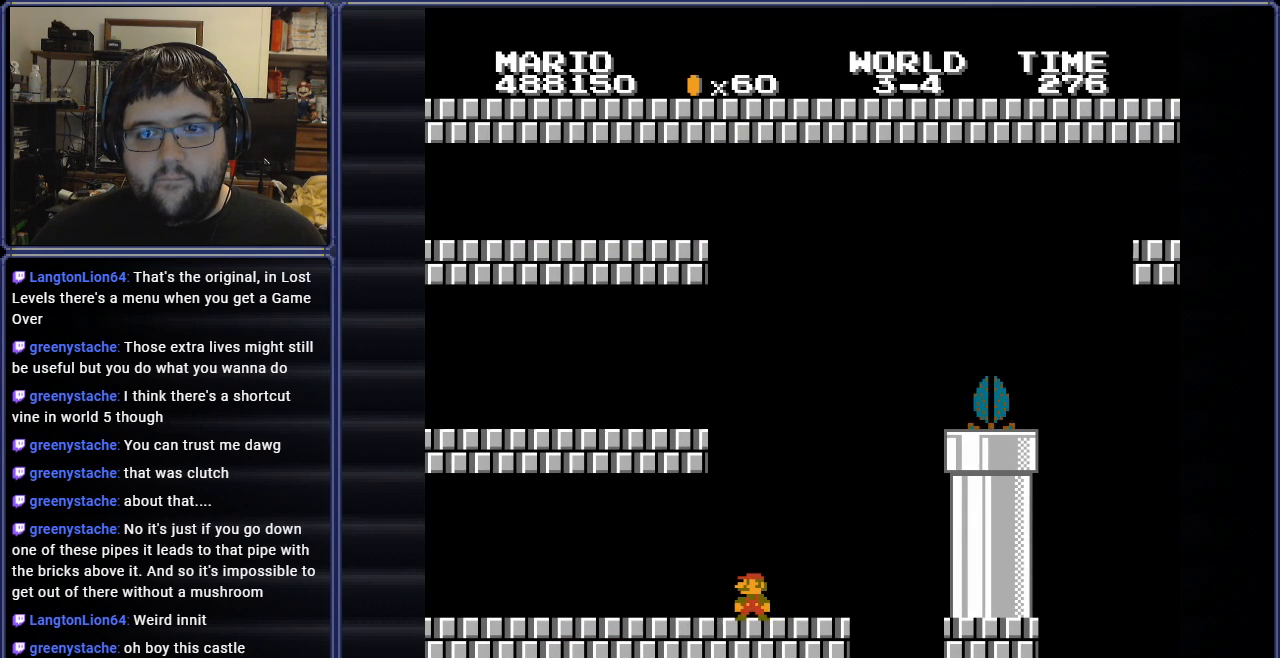
{"buttons": ["B"], "events": [[217, "DPAD_LEFT", "down"], [384, "DPAD_LEFT", "up"]]}
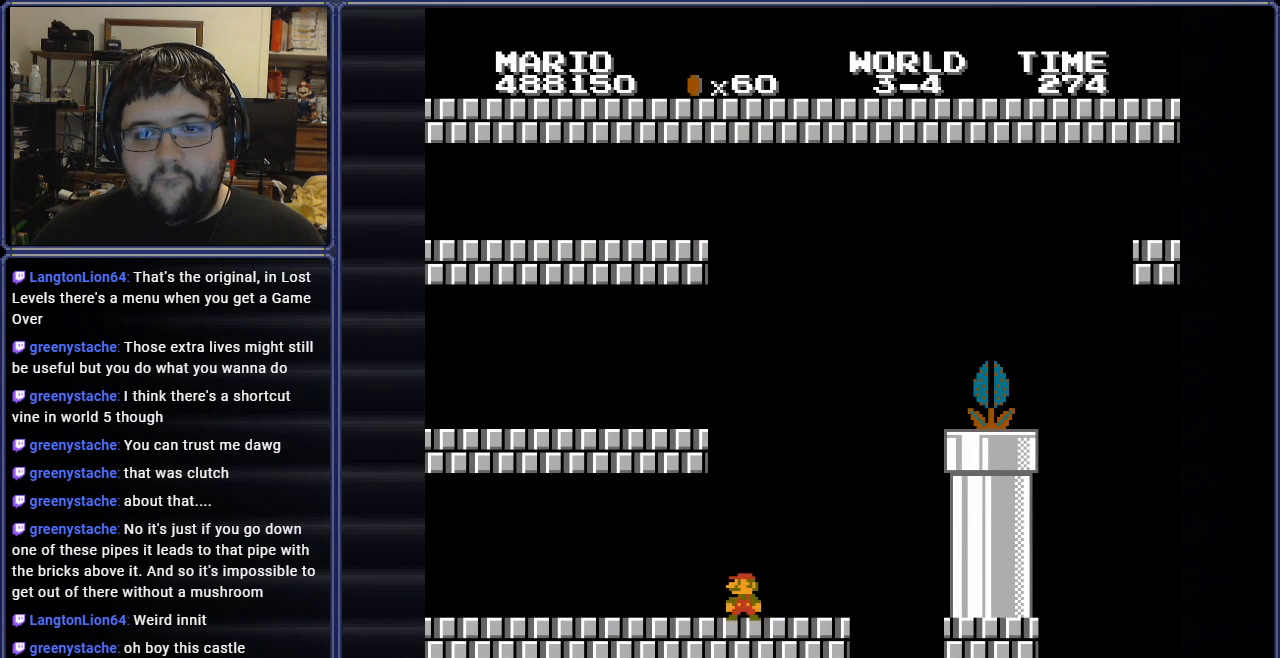
{"buttons": ["B"], "events": [[116, "DPAD_RIGHT", "down"], [233, "DPAD_RIGHT", "up"]]}